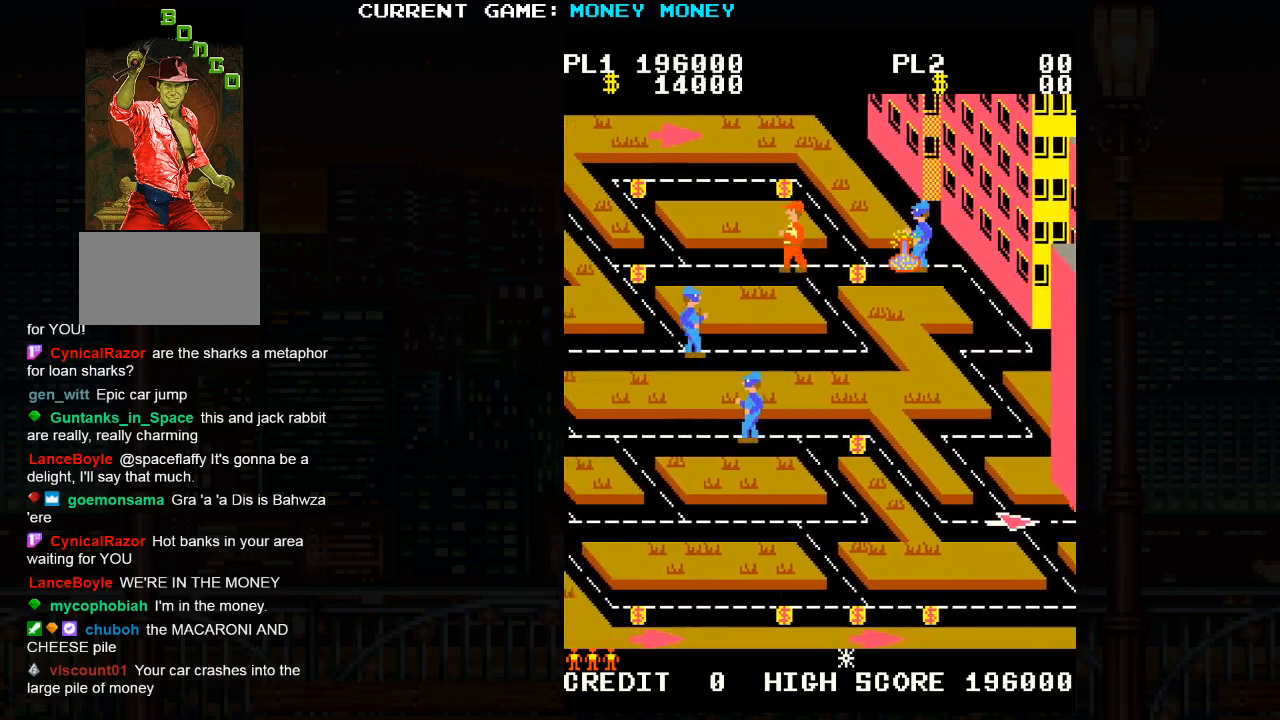
Gameplay with a controller (arcade stick); each line is a JSON object with the inputs held at the frame after it. "events" lists button and stick changes between this image and that frame as [ms after this image, input, new state], when the widget could be followed in between. Not read: HP L3 MP R3.
{"buttons": [], "left_stick": "center", "events": [[383, "left_stick", "center"]]}
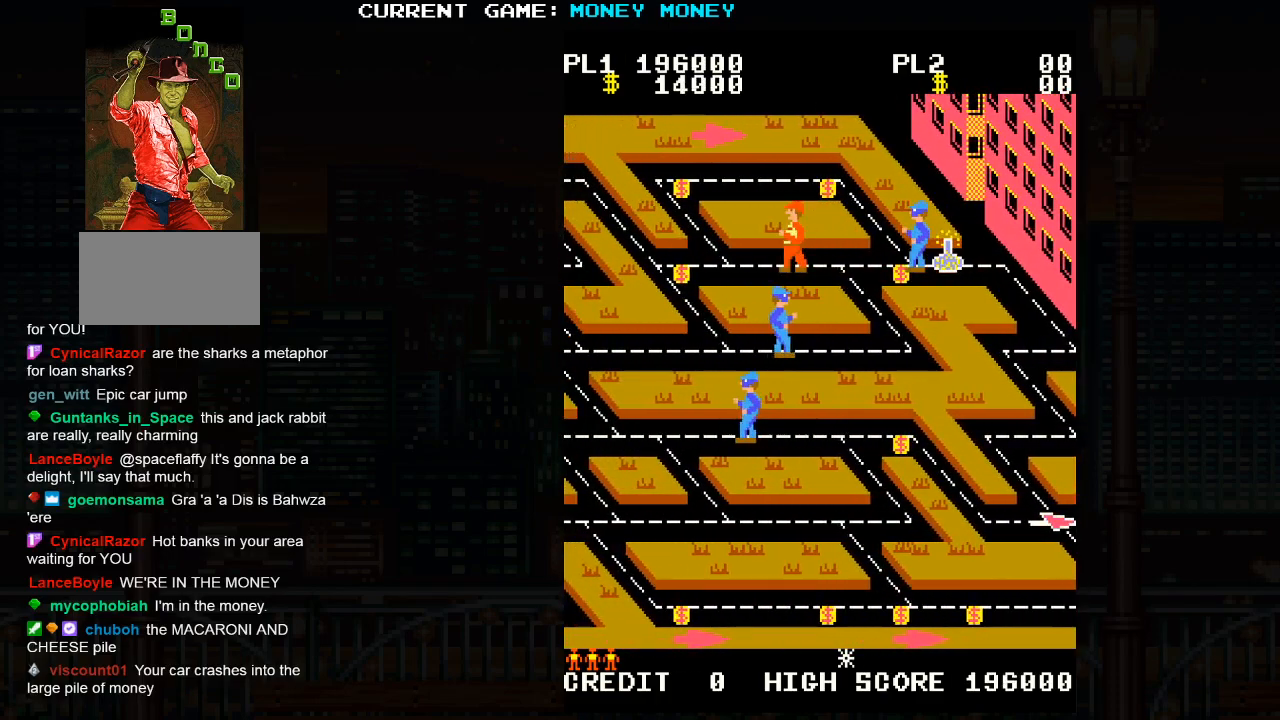
{"buttons": [], "left_stick": "left", "events": [[483, "left_stick", "left"]]}
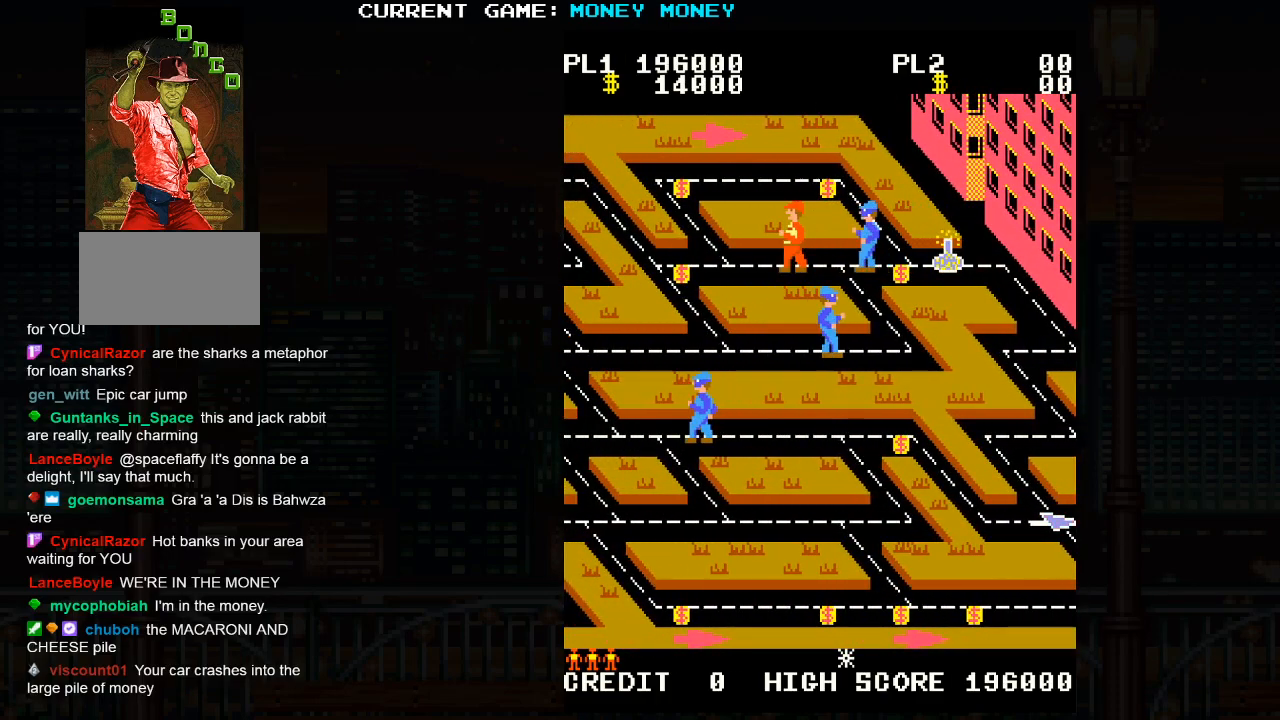
{"buttons": [], "left_stick": "up-left", "events": [[400, "left_stick", "up-left"]]}
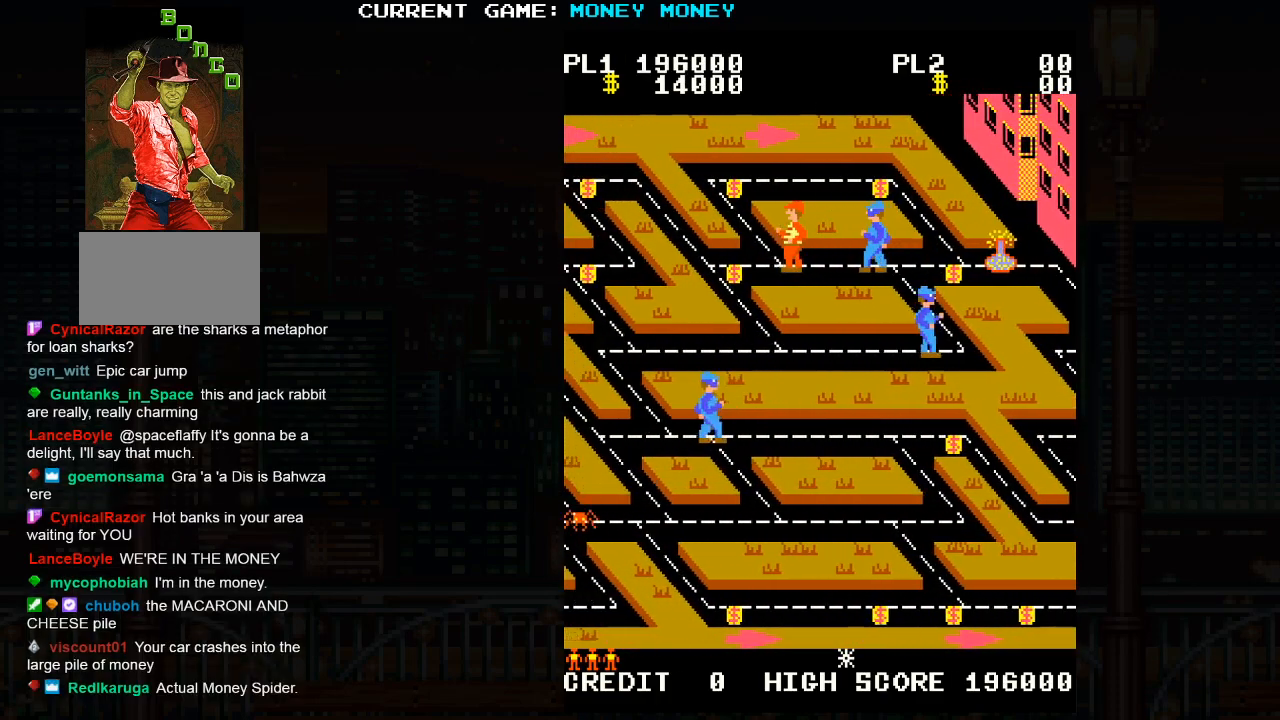
{"buttons": [], "left_stick": "up", "events": [[33, "left_stick", "up"]]}
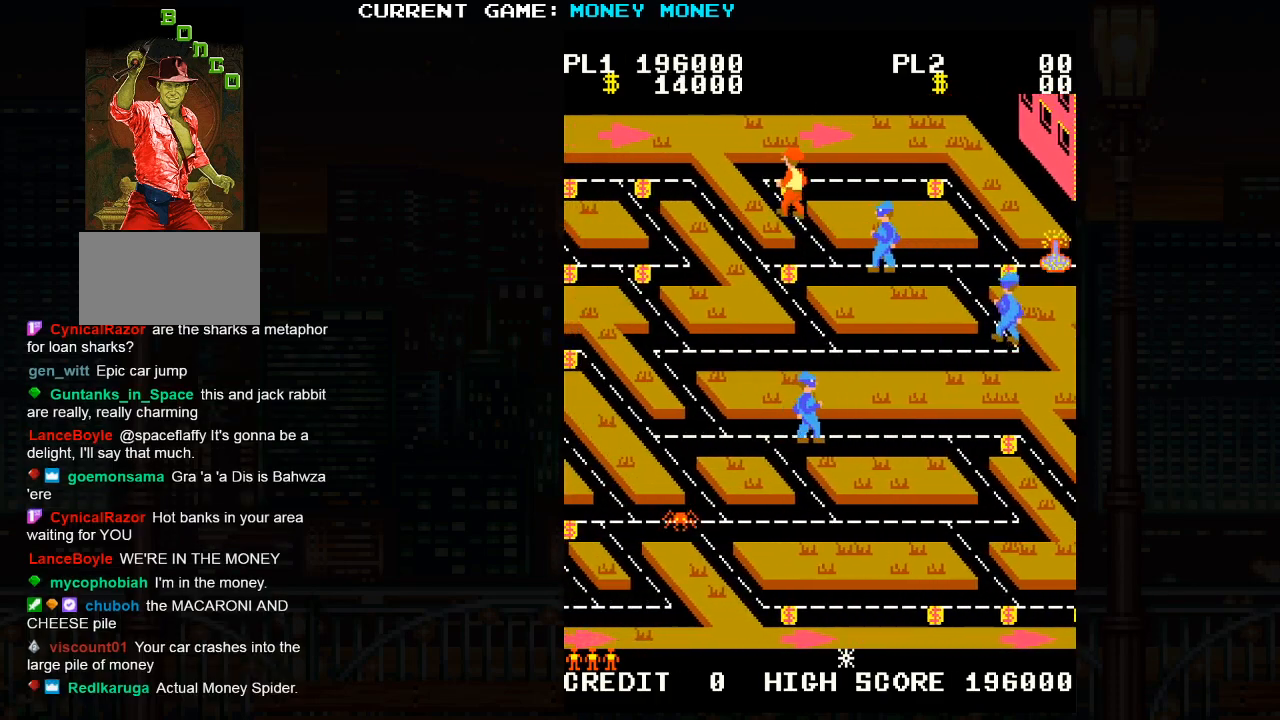
{"buttons": [], "left_stick": "right", "events": [[17, "left_stick", "right"]]}
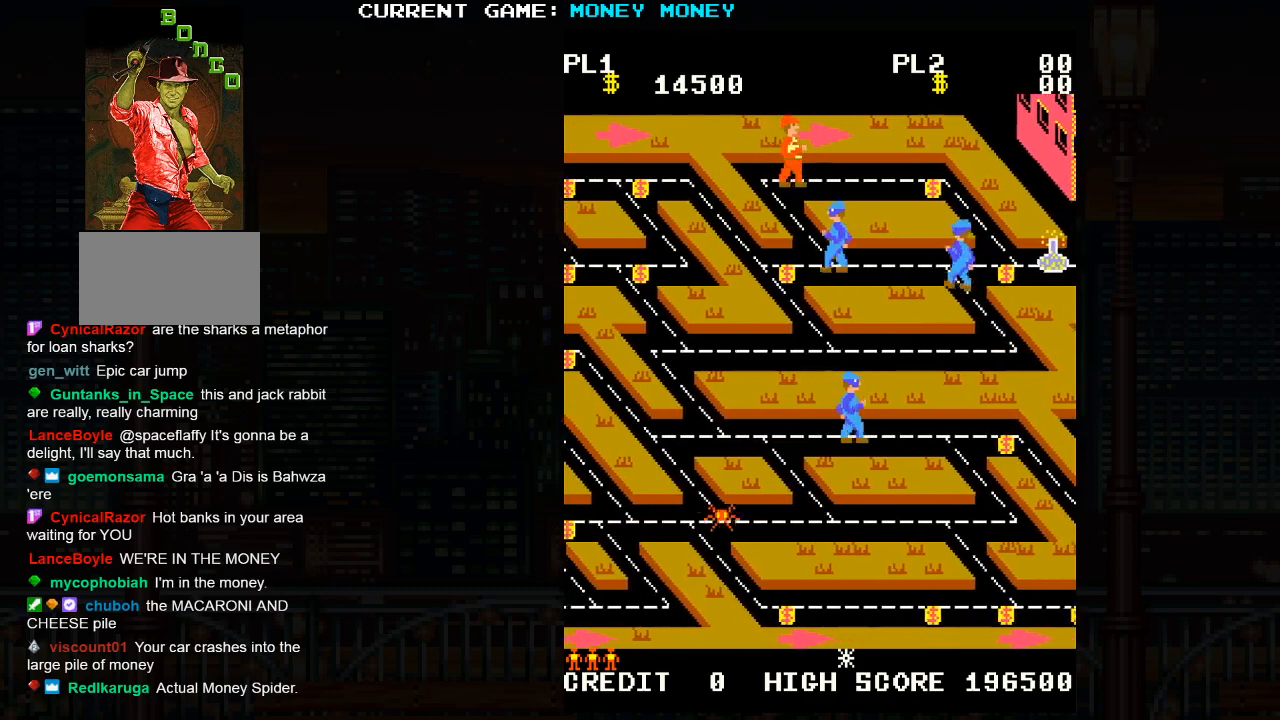
{"buttons": [], "left_stick": "right", "events": [[150, "left_stick", "center"], [367, "left_stick", "right"]]}
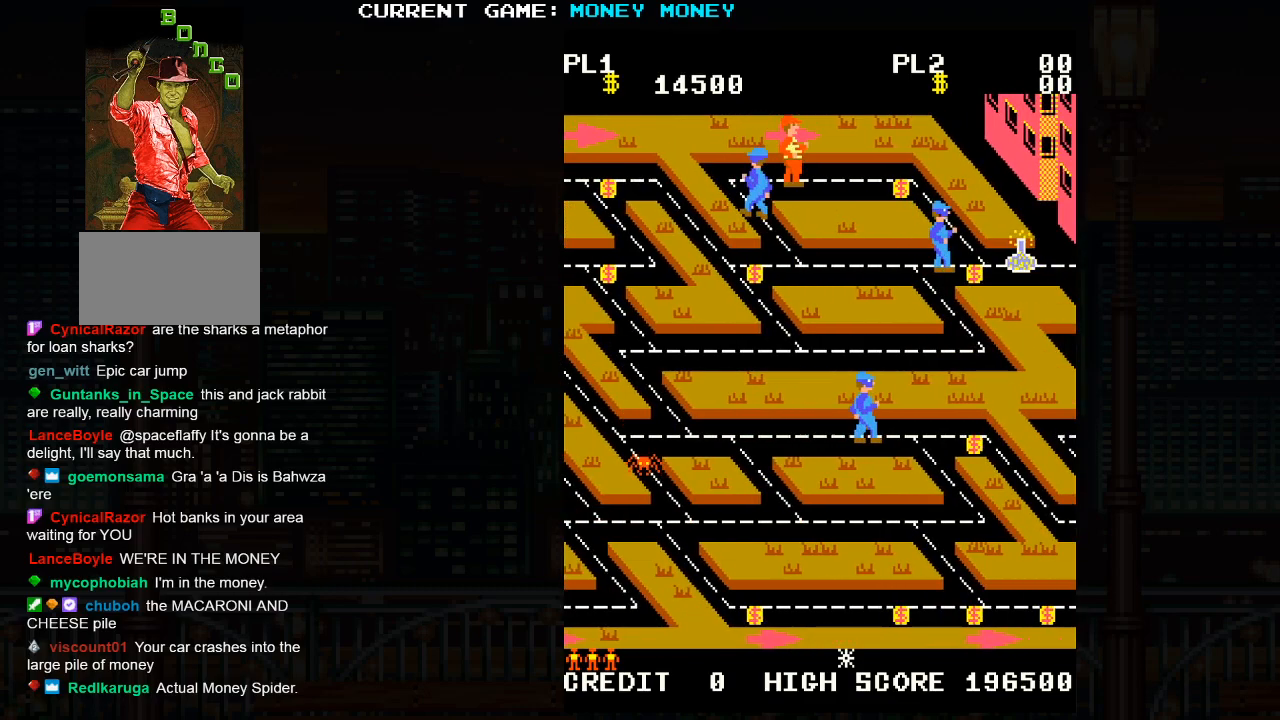
{"buttons": [], "left_stick": "center", "events": [[333, "left_stick", "center"]]}
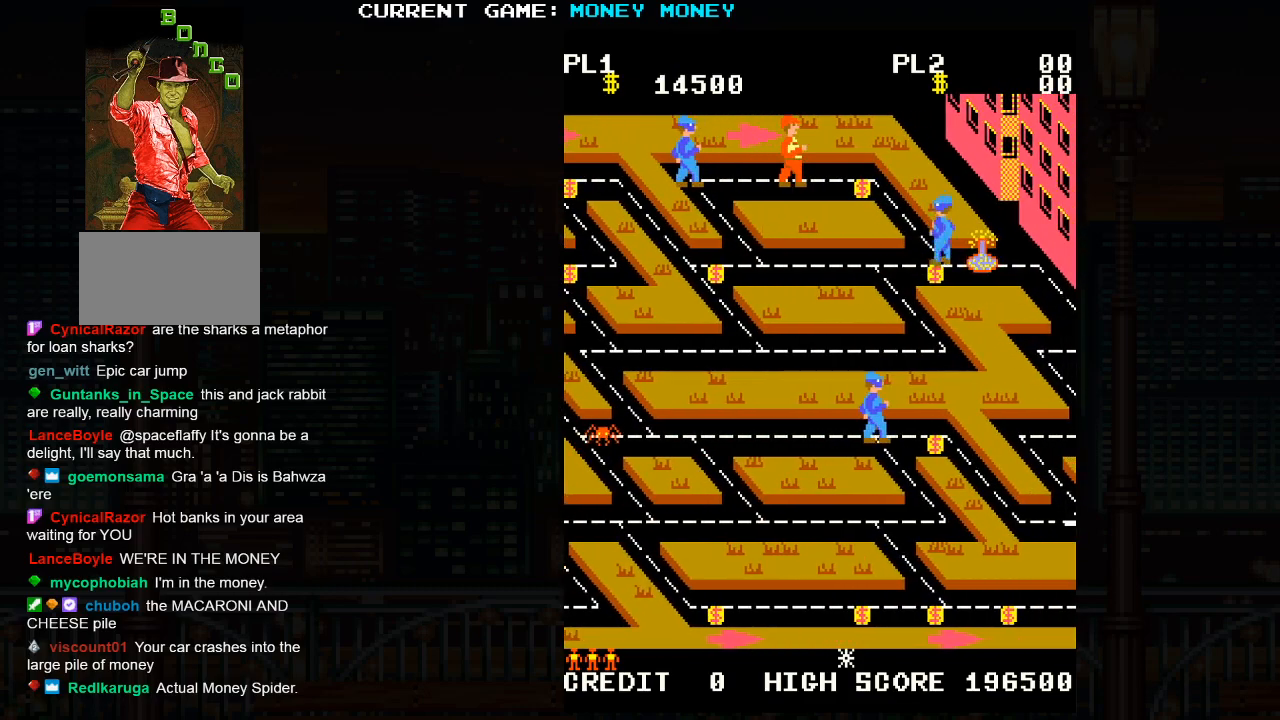
{"buttons": [], "left_stick": "center", "events": [[17, "left_stick", "right"], [450, "left_stick", "center"]]}
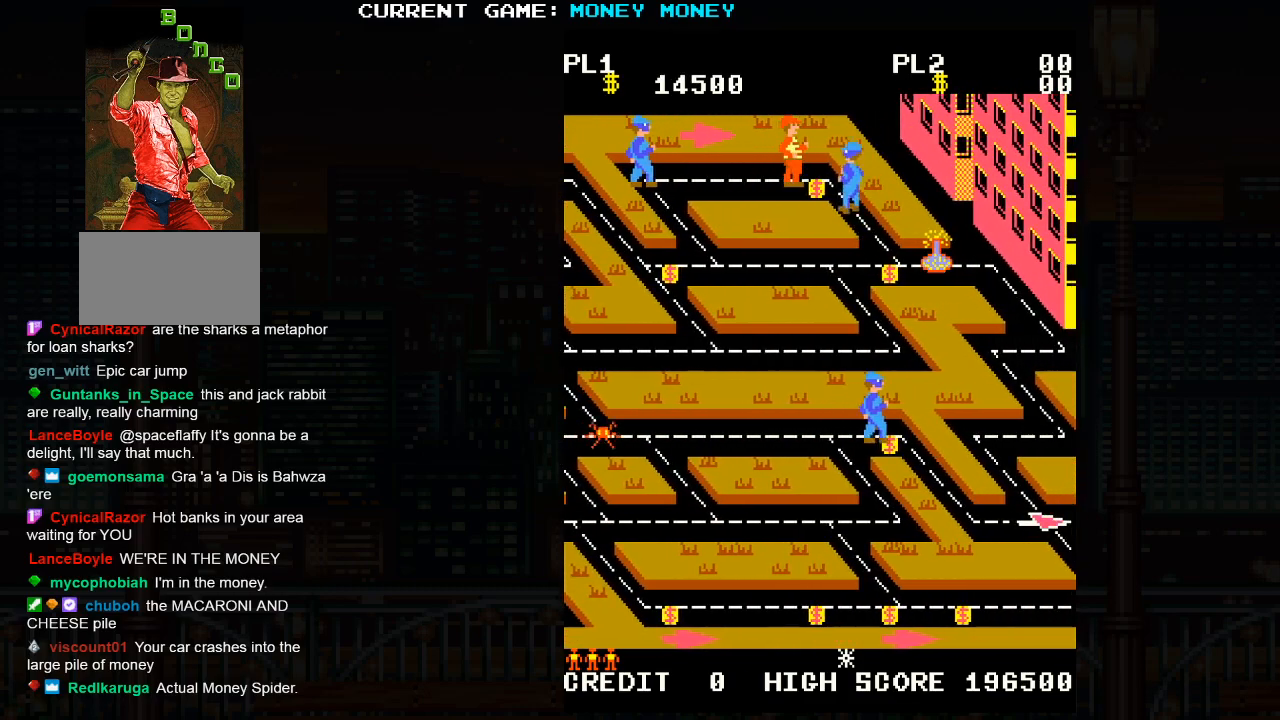
{"buttons": [], "left_stick": "left", "events": [[17, "left_stick", "left"]]}
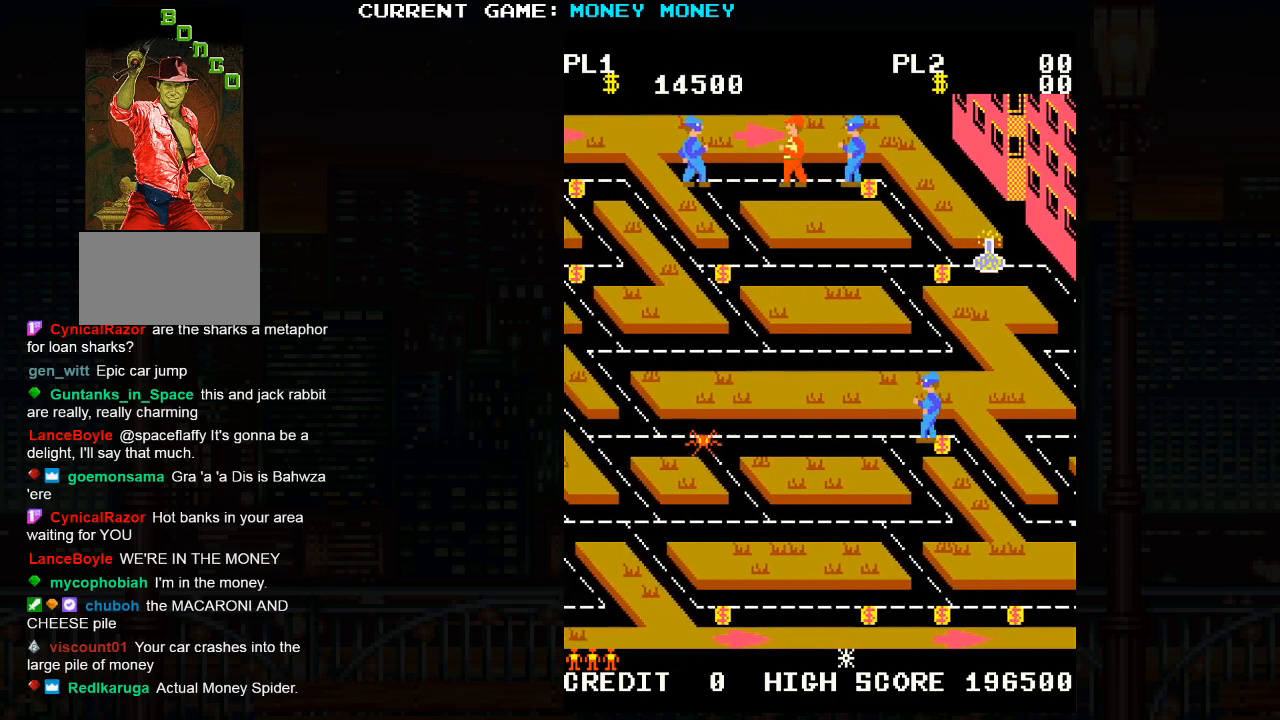
{"buttons": [], "left_stick": "center", "events": [[317, "left_stick", "center"]]}
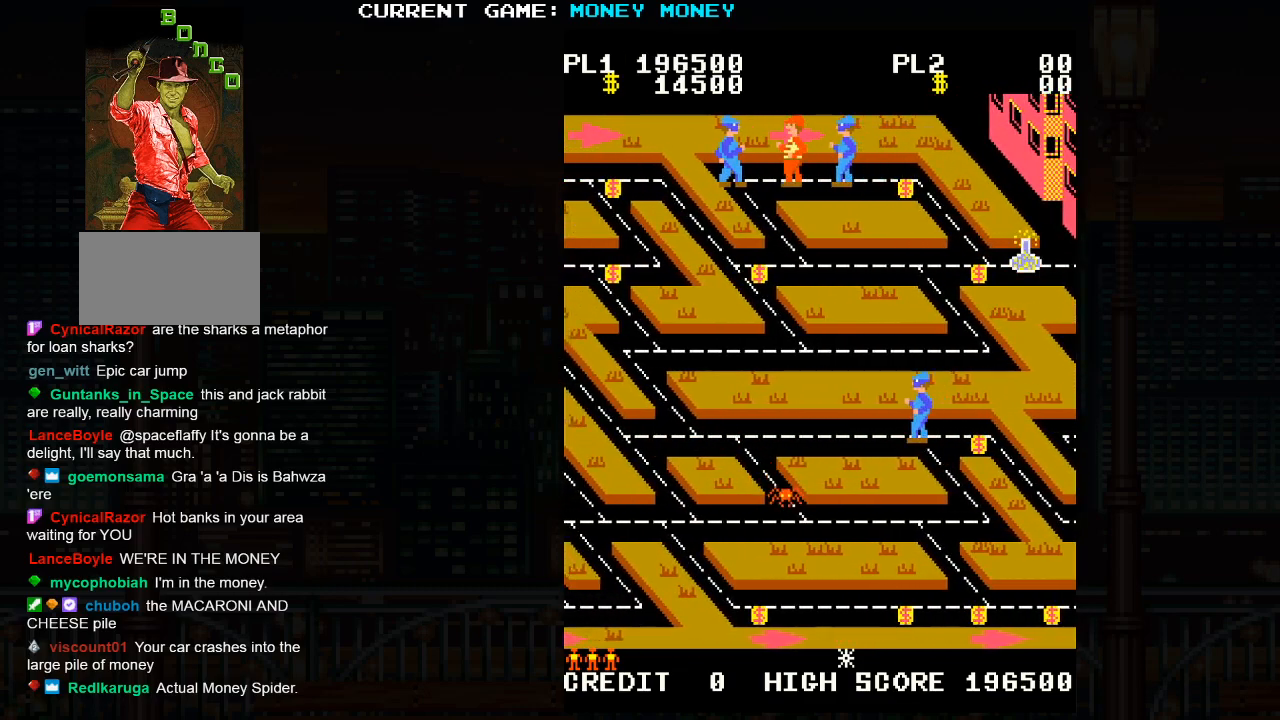
{"buttons": [], "left_stick": "center", "events": [[17, "left_stick", "left"], [217, "left_stick", "center"], [383, "left_stick", "left"], [467, "left_stick", "center"]]}
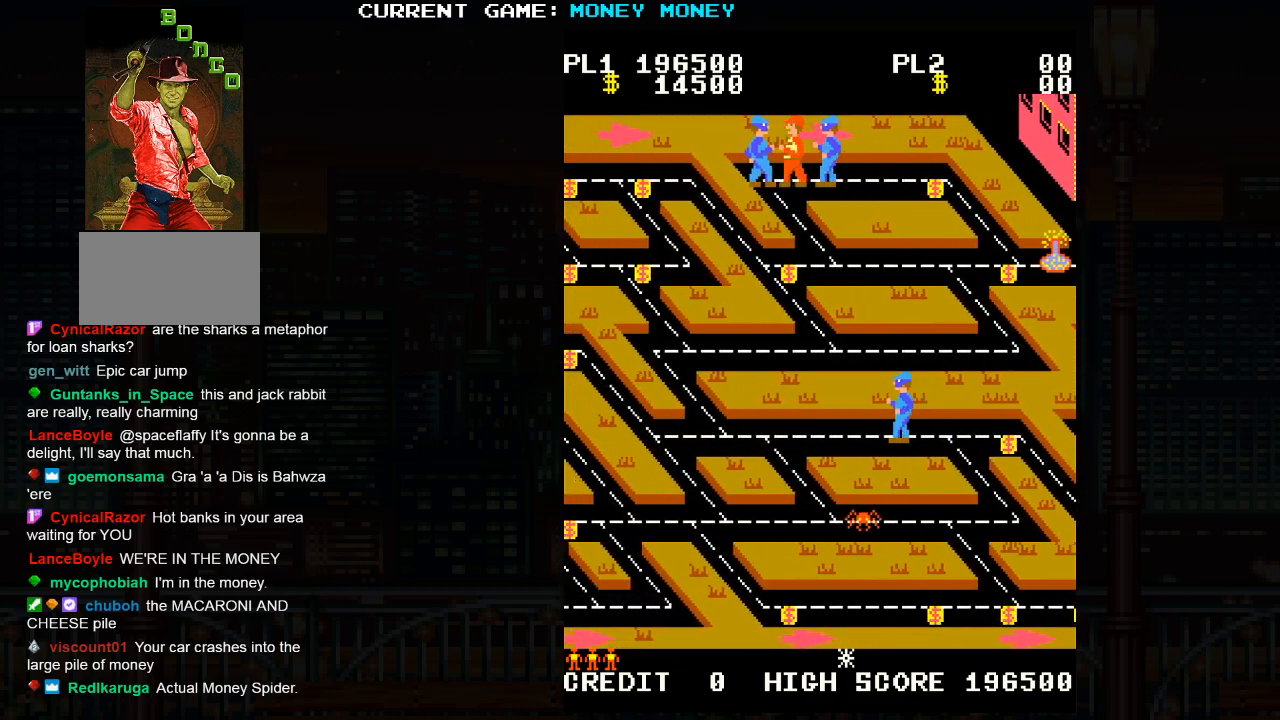
{"buttons": [], "left_stick": "center", "events": [[117, "left_stick", "left"], [183, "left_stick", "center"]]}
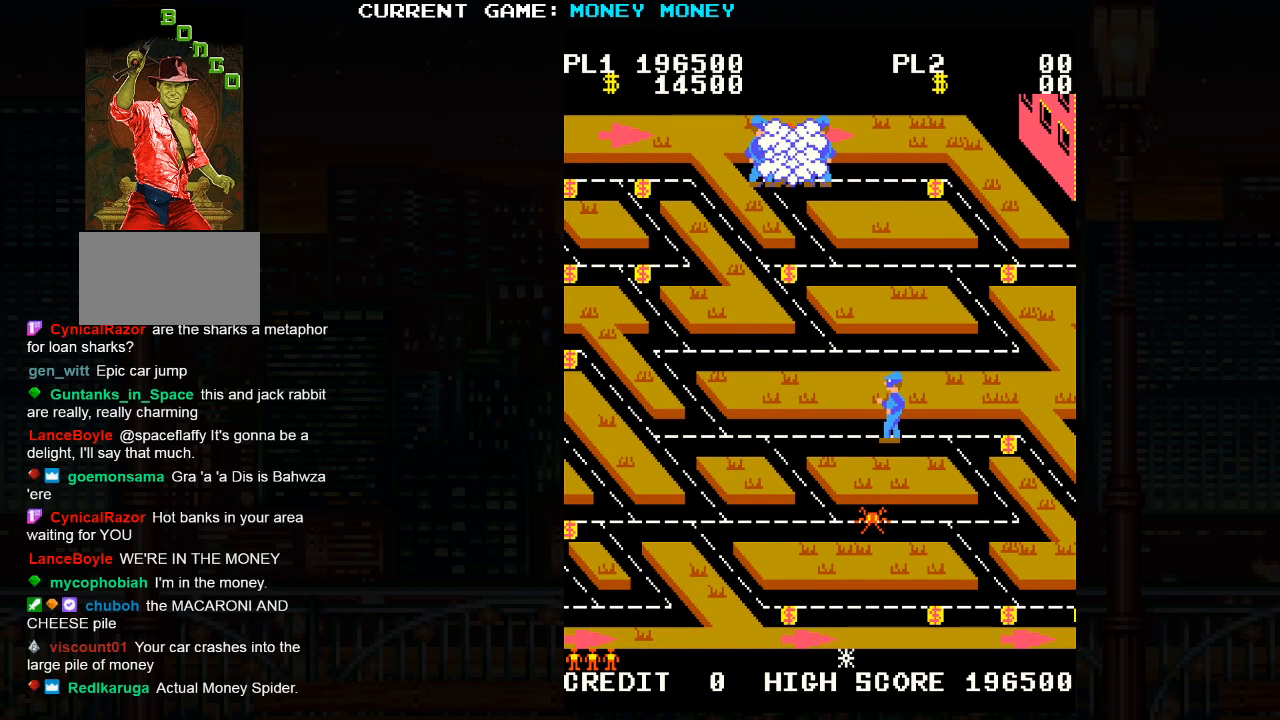
{"buttons": [], "left_stick": "center", "events": []}
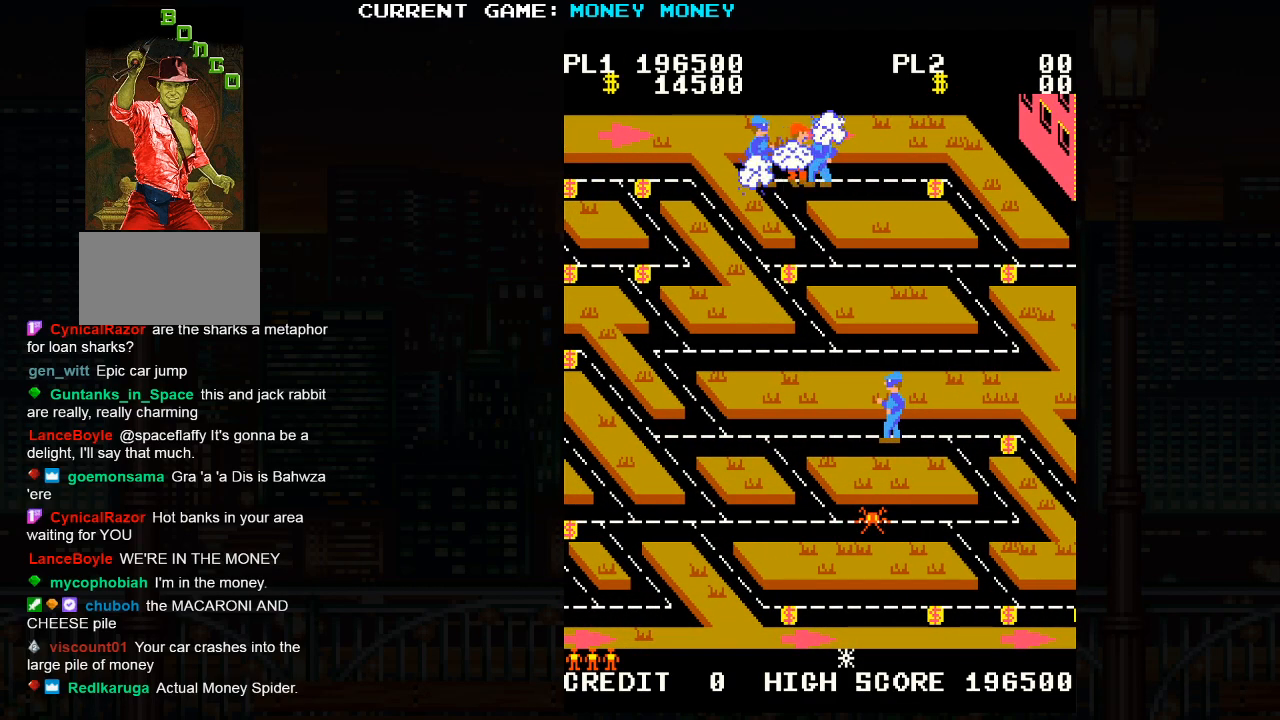
{"buttons": [], "left_stick": "center", "events": []}
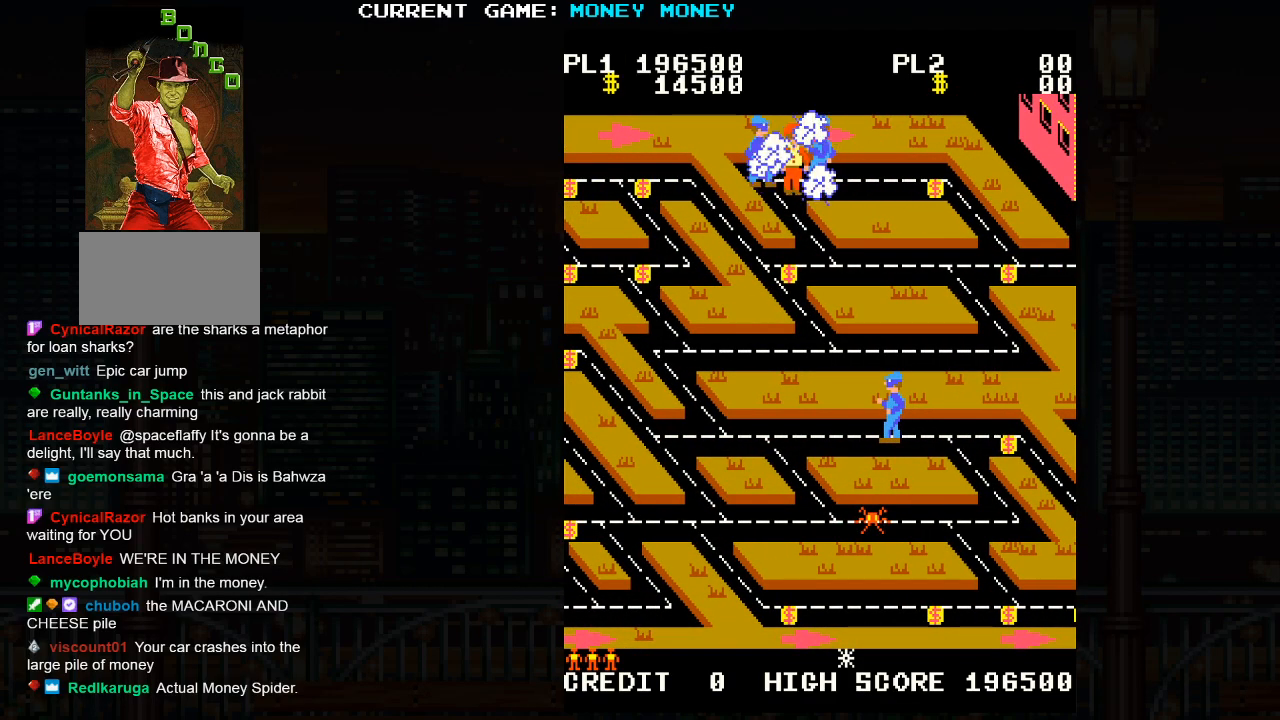
{"buttons": [], "left_stick": "center", "events": []}
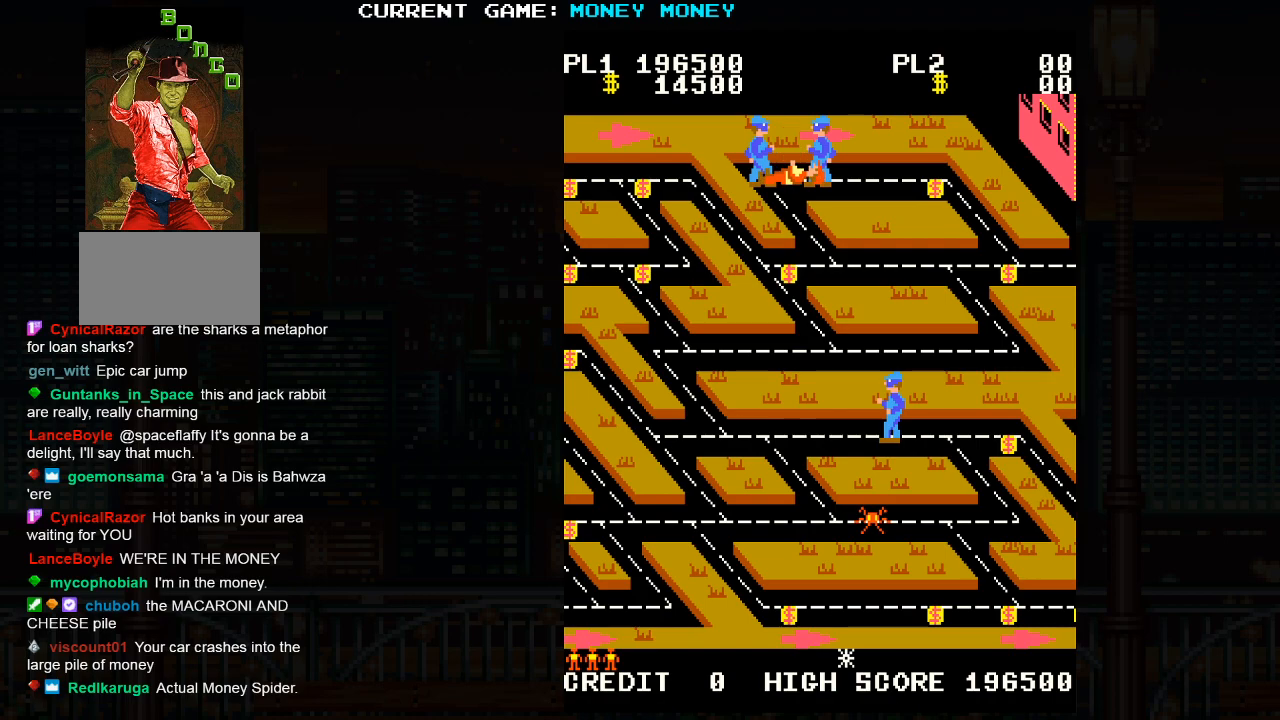
{"buttons": [], "left_stick": "right", "events": [[167, "left_stick", "right"]]}
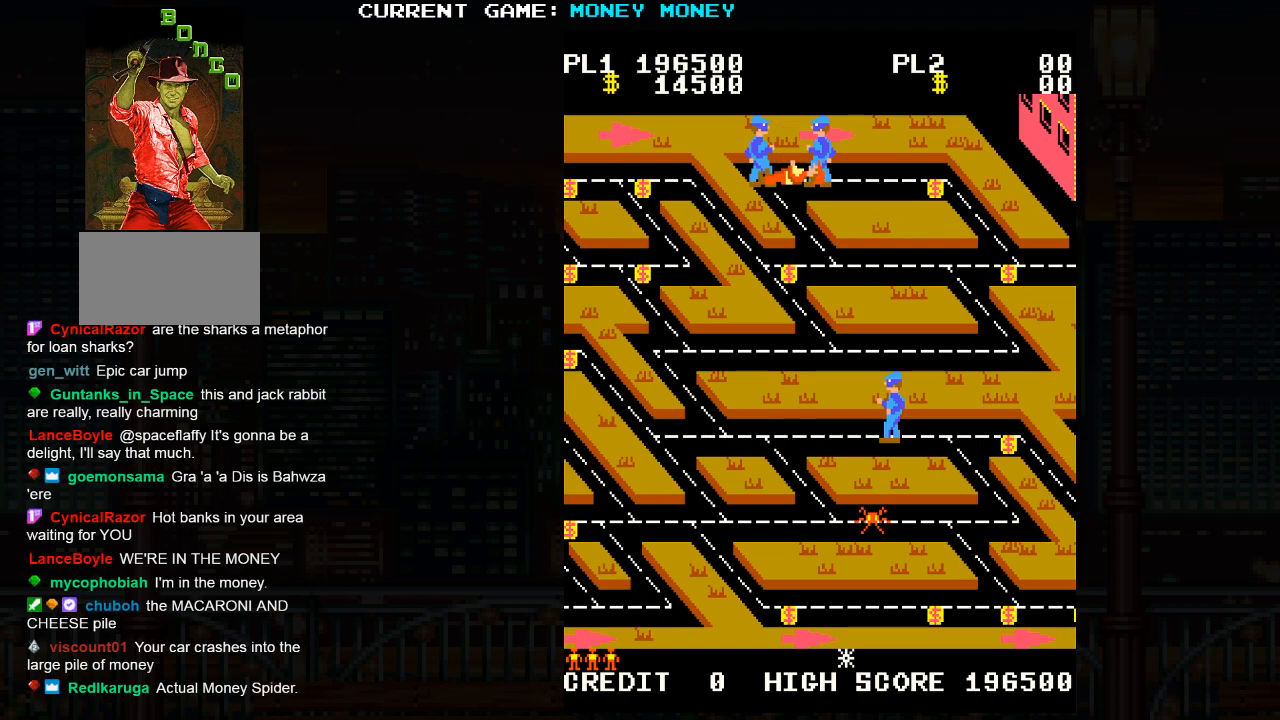
{"buttons": [], "left_stick": "right", "events": []}
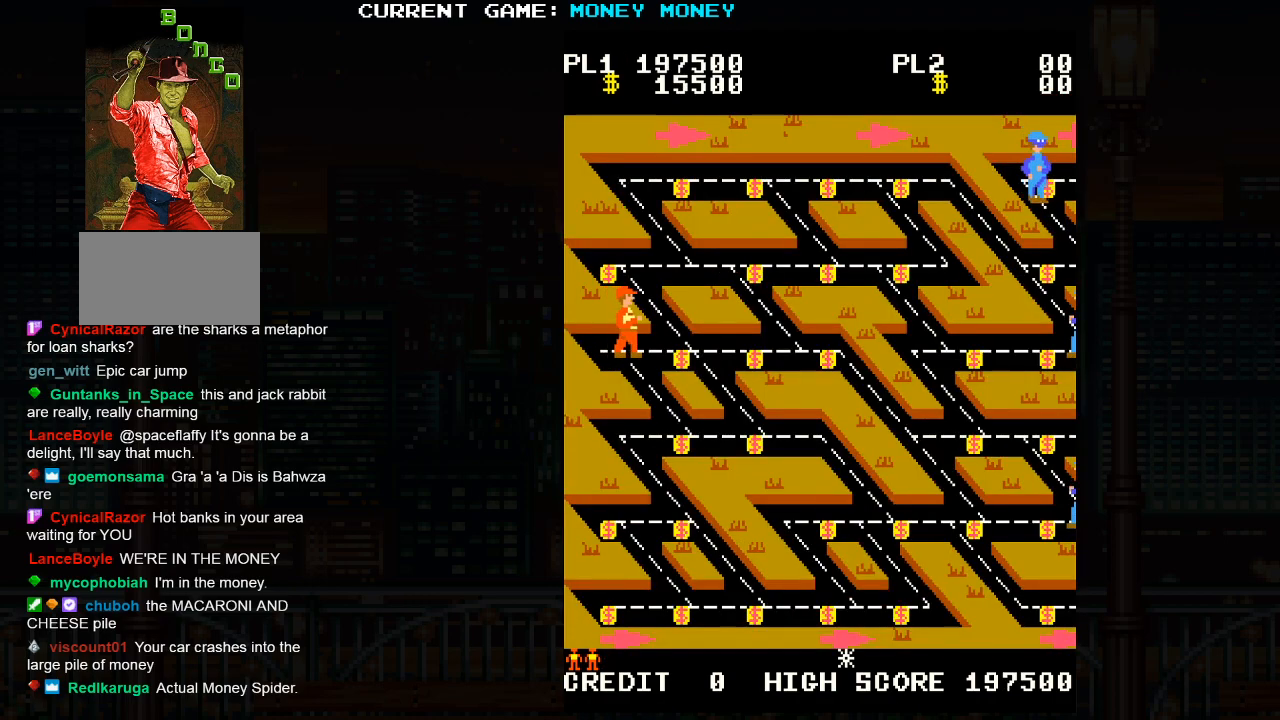
{"buttons": [], "left_stick": "right", "events": []}
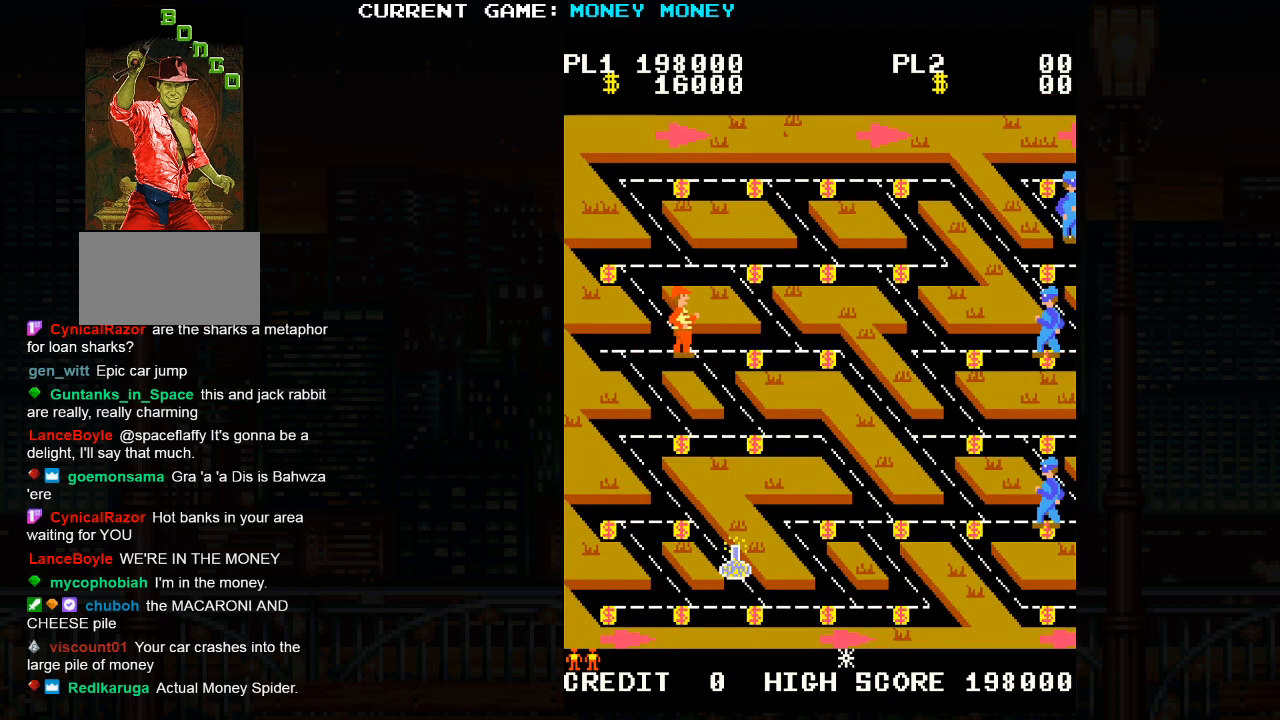
{"buttons": [], "left_stick": "down", "events": [[17, "left_stick", "down"]]}
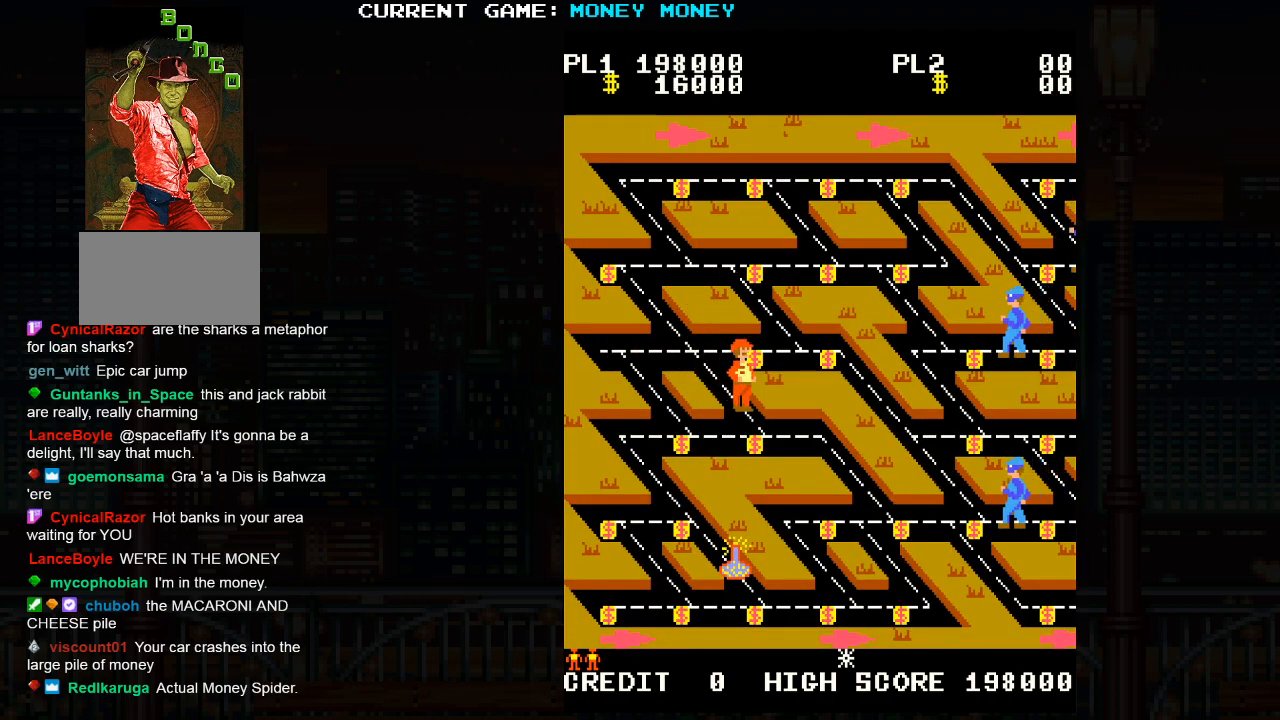
{"buttons": [], "left_stick": "left", "events": [[200, "left_stick", "left"]]}
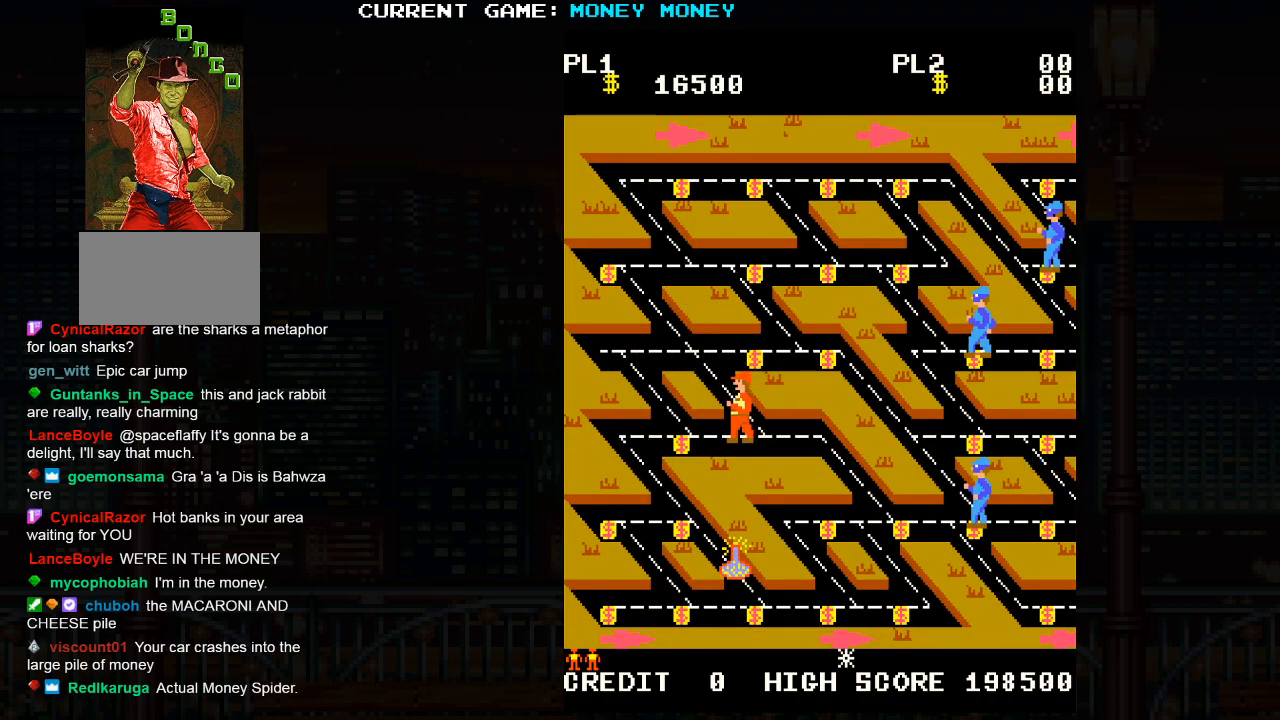
{"buttons": [], "left_stick": "left", "events": []}
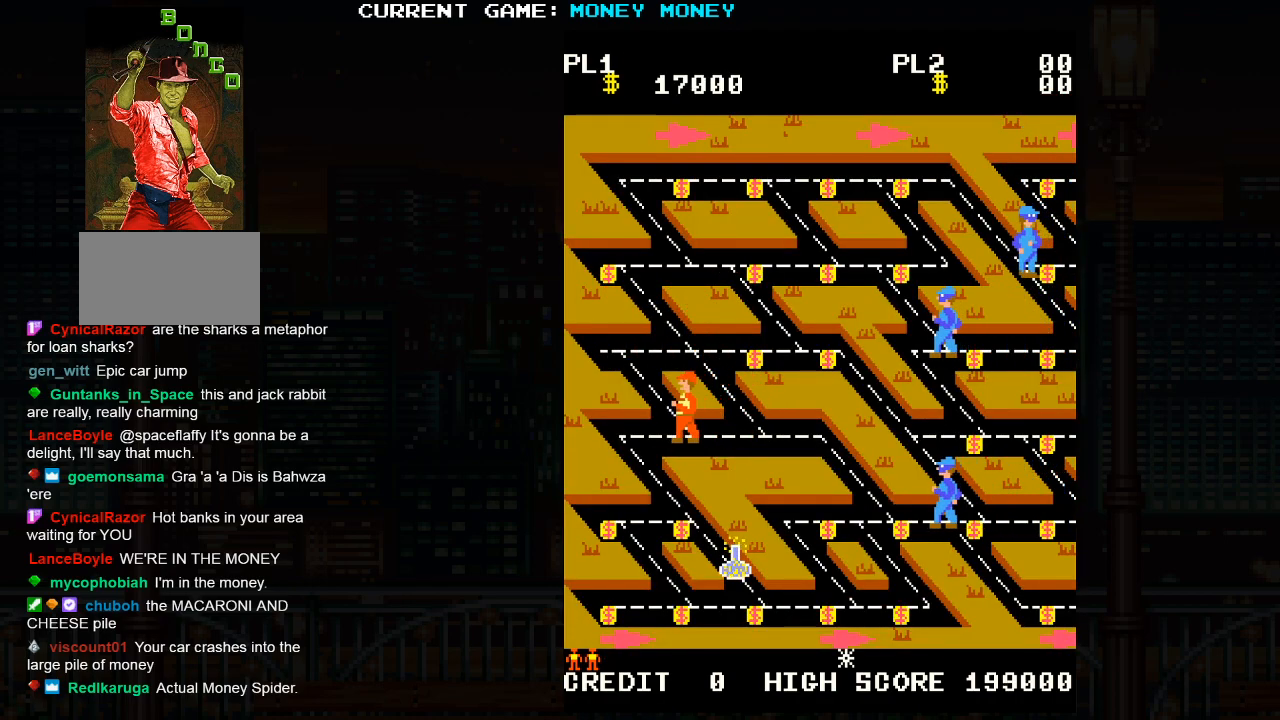
{"buttons": [], "left_stick": "down", "events": [[183, "left_stick", "down"]]}
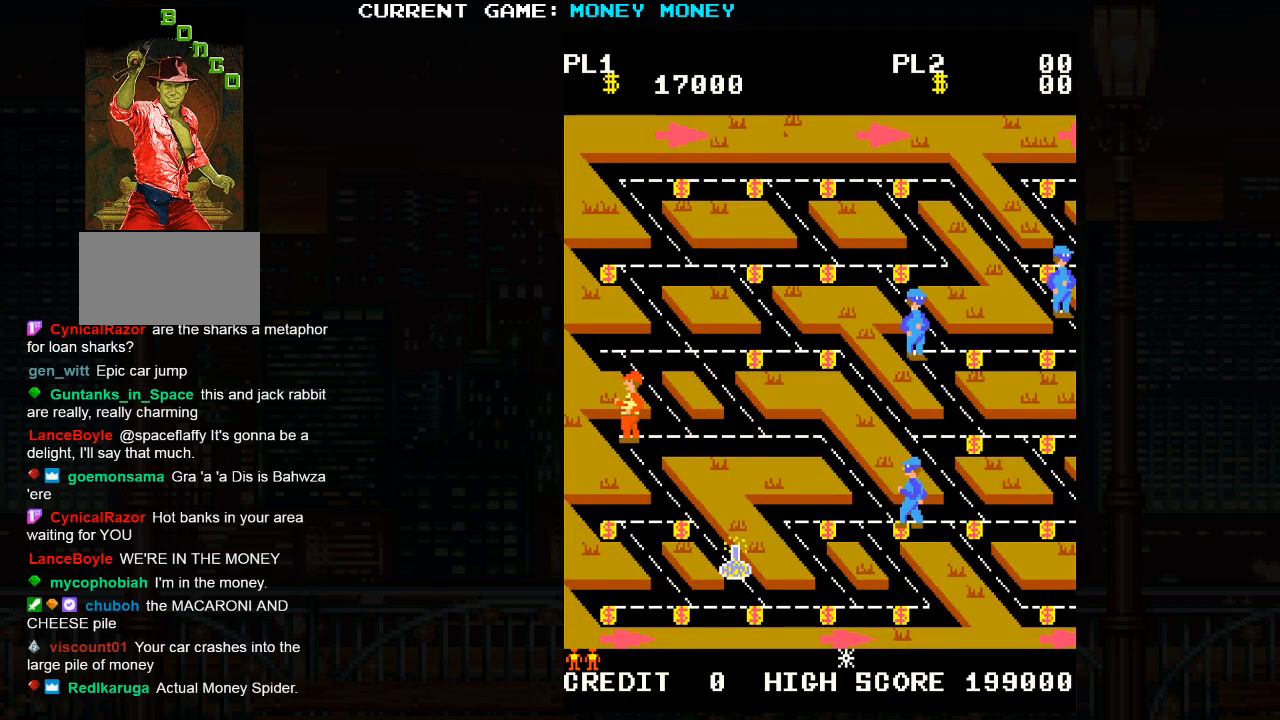
{"buttons": [], "left_stick": "down", "events": []}
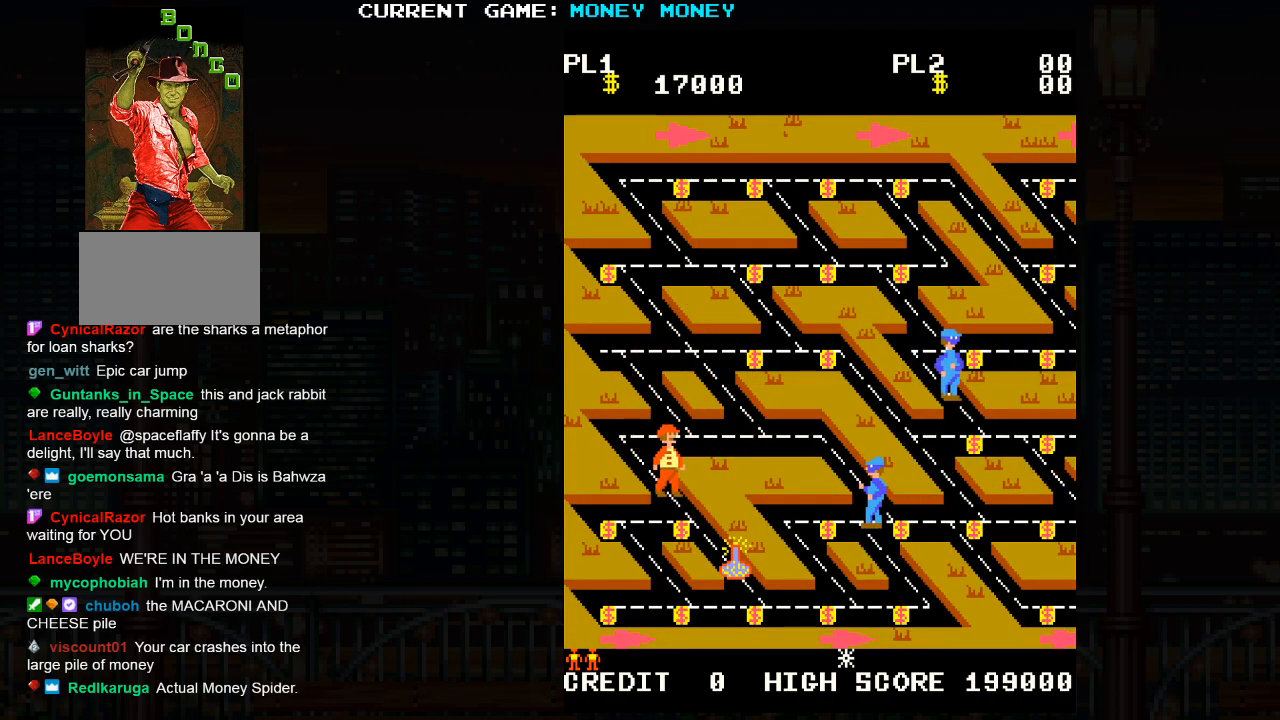
{"buttons": [], "left_stick": "left", "events": [[117, "left_stick", "center"], [167, "left_stick", "left"]]}
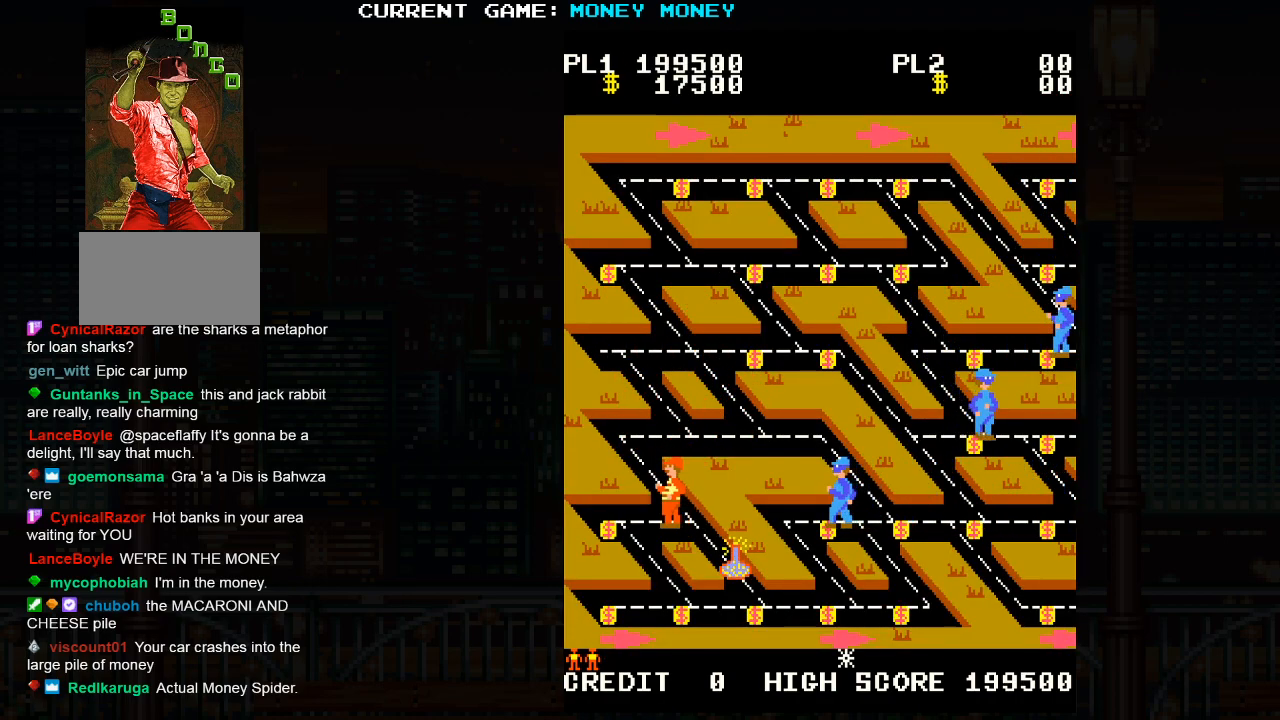
{"buttons": [], "left_stick": "left", "events": []}
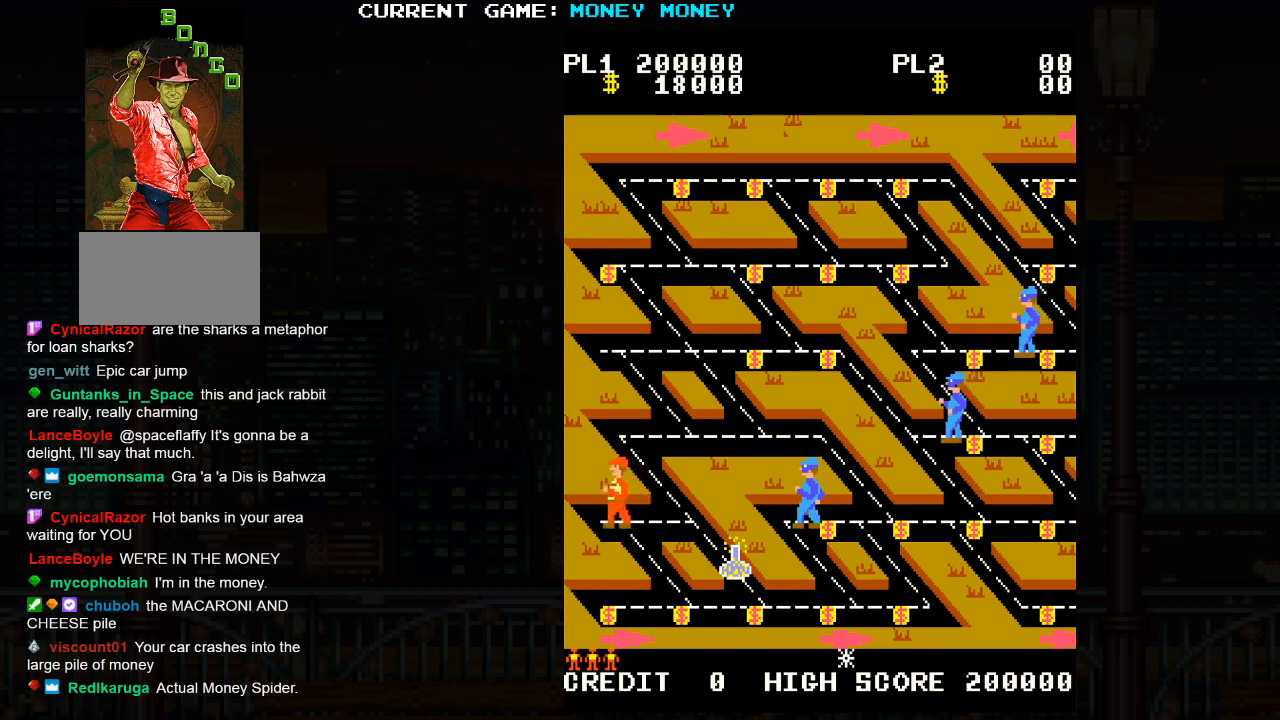
{"buttons": [], "left_stick": "down", "events": [[33, "left_stick", "down"]]}
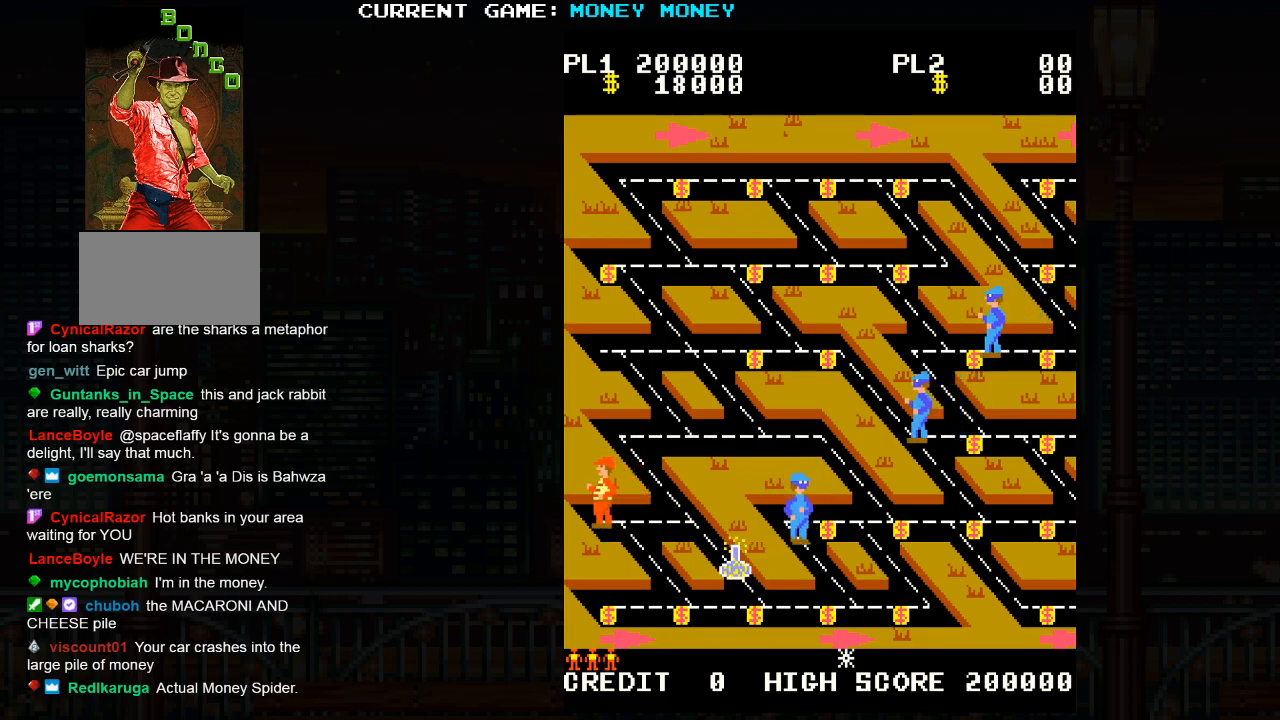
{"buttons": [], "left_stick": "down", "events": [[50, "left_stick", "right"], [217, "left_stick", "down"]]}
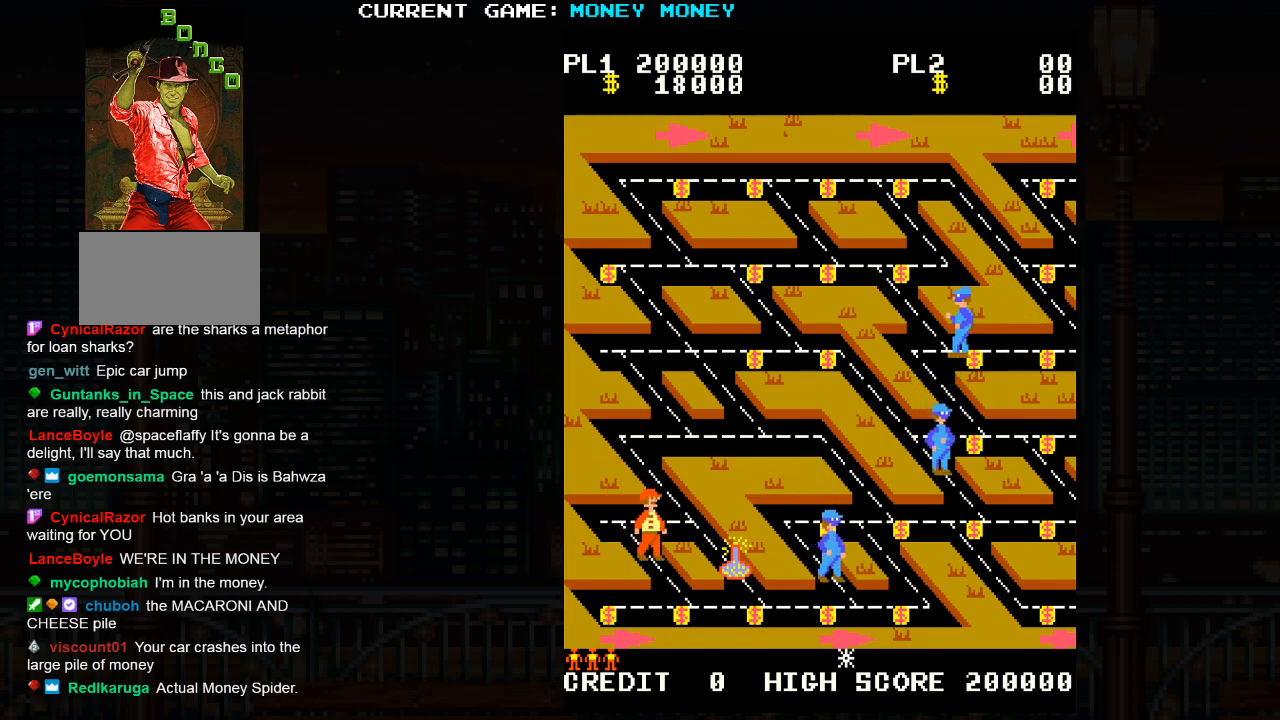
{"buttons": [], "left_stick": "right", "events": [[183, "left_stick", "down-right"], [300, "left_stick", "right"]]}
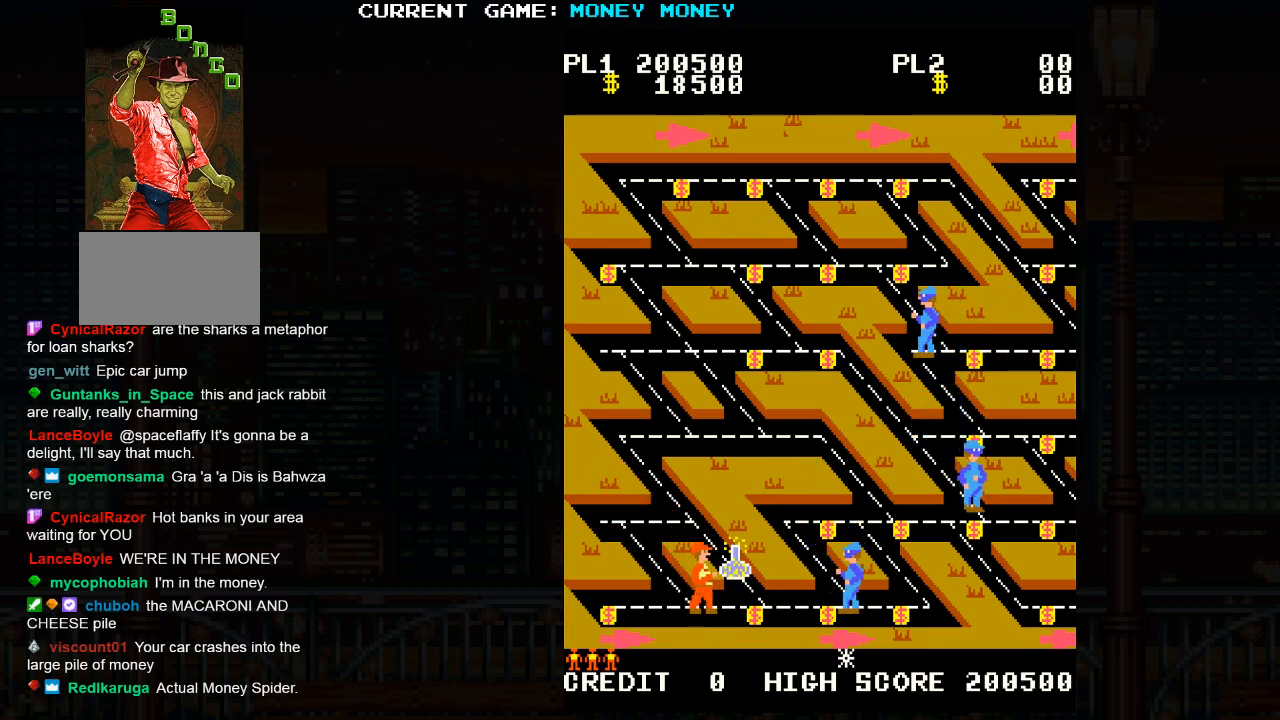
{"buttons": [], "left_stick": "up", "events": [[300, "left_stick", "up"]]}
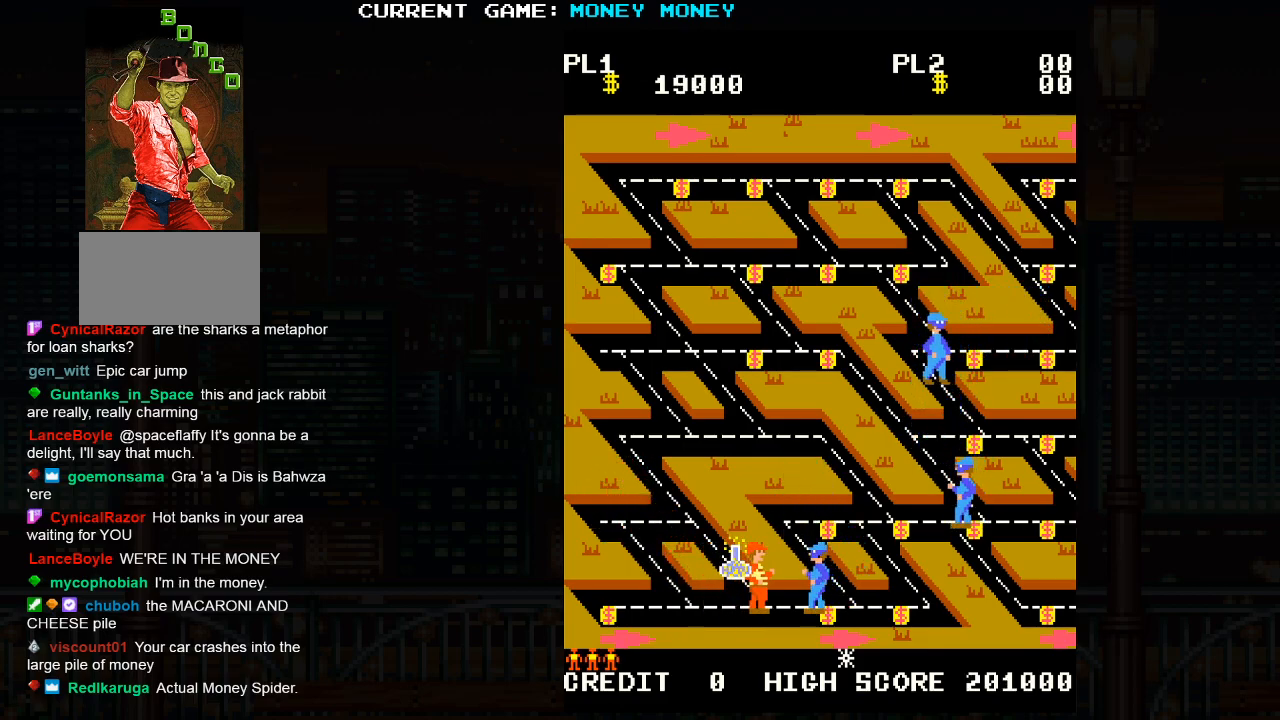
{"buttons": [], "left_stick": "down-right", "events": [[367, "left_stick", "down-right"]]}
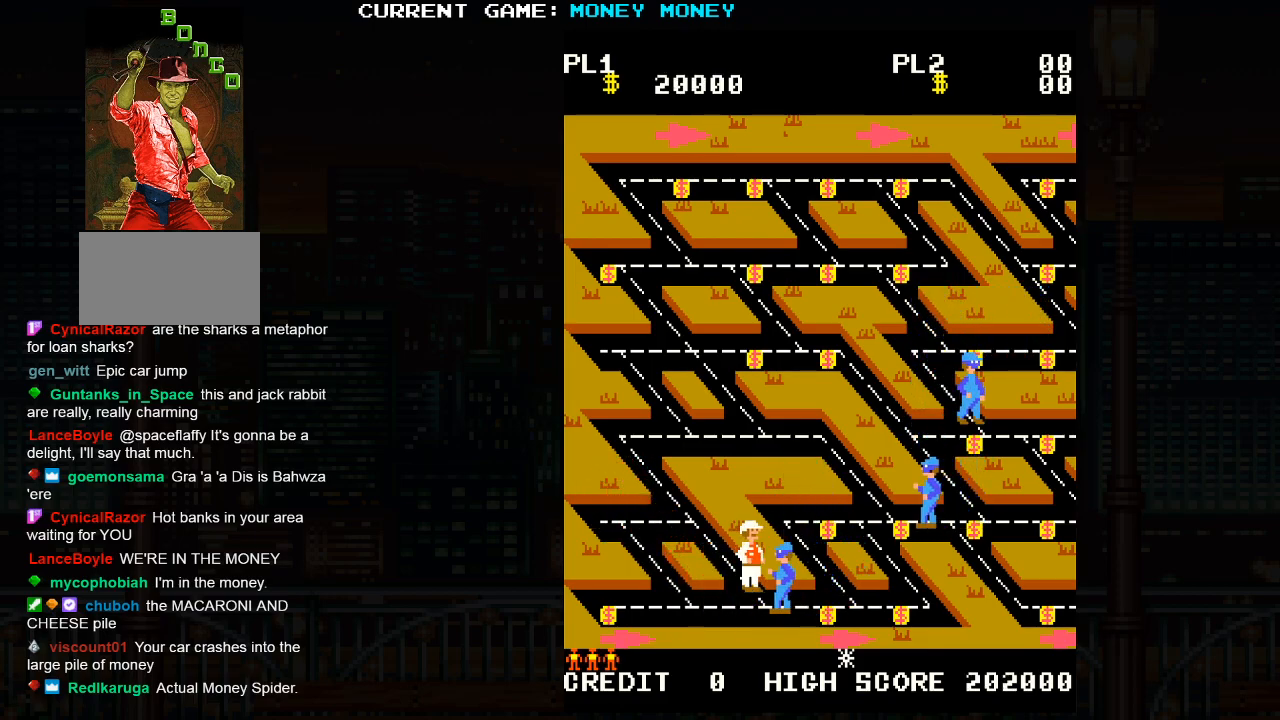
{"buttons": [], "left_stick": "right", "events": [[133, "left_stick", "right"]]}